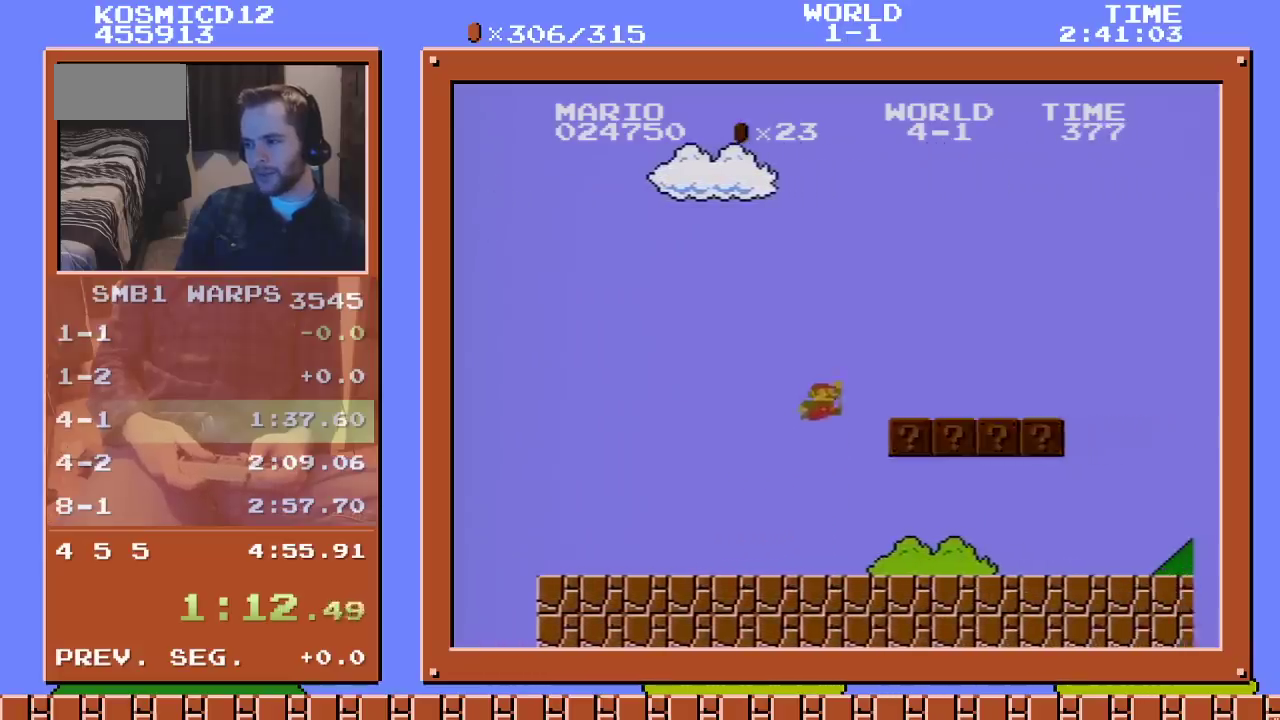
Gameplay with a controller (Nintendo layout); each line is a JSON object with the inputs held at the frame after it. "events" lists button and stick changes between this image and that frame as [ms after this image, input, new state], when the widget could be followed in between. Not read: L3 R3.
{"buttons": ["B", "DPAD_RIGHT"], "events": [[33, "A", "up"], [316, "A", "down"], [433, "A", "up"]]}
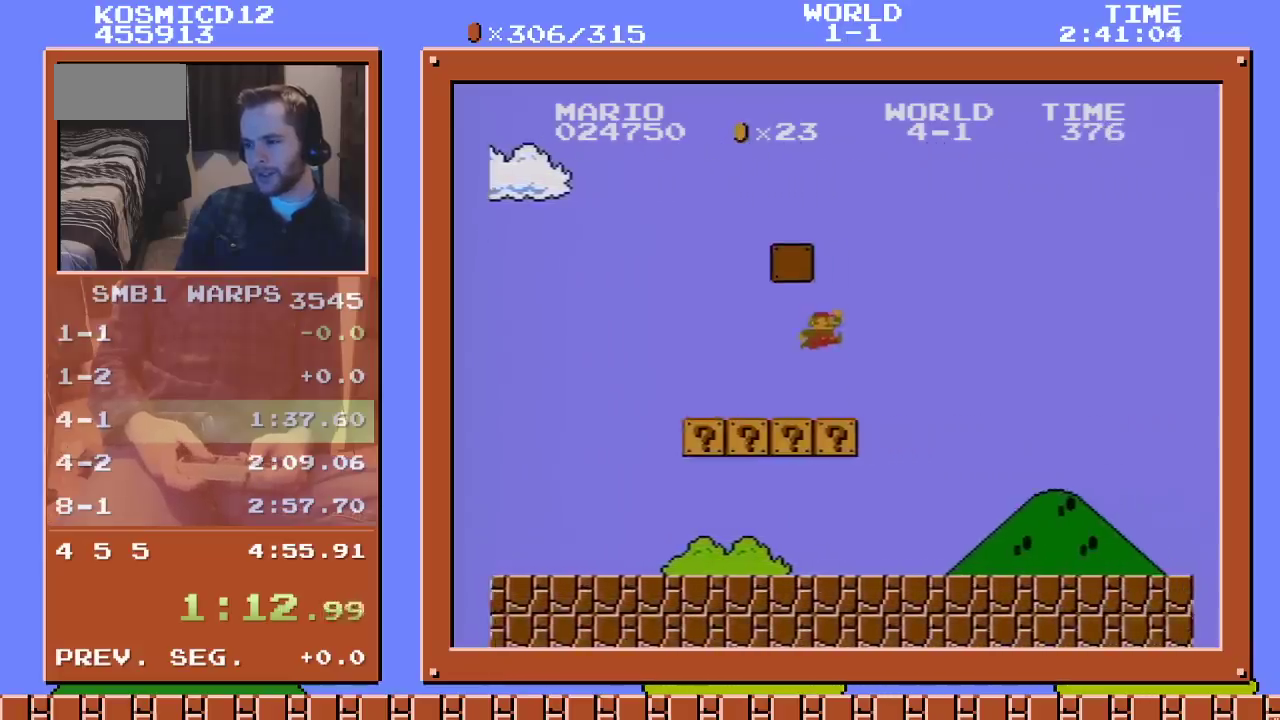
{"buttons": ["A", "B", "DPAD_RIGHT"], "events": [[500, "A", "down"]]}
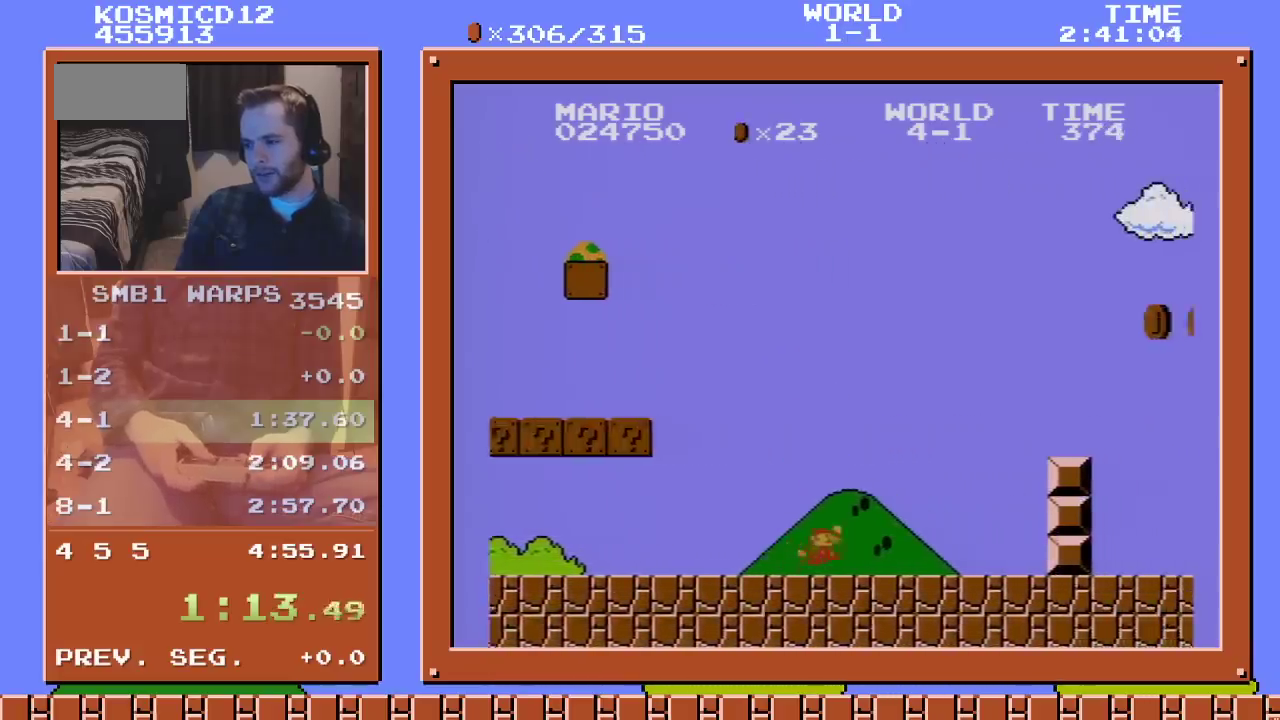
{"buttons": ["B", "DPAD_RIGHT"], "events": [[333, "A", "up"]]}
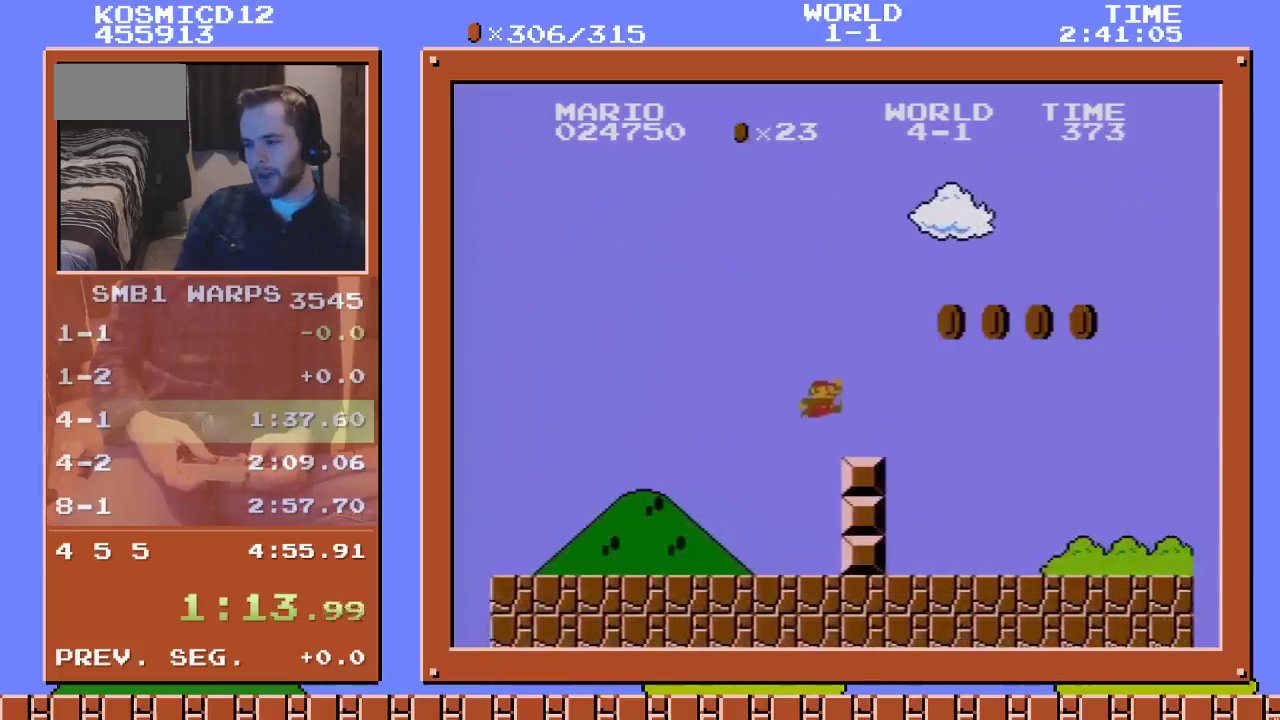
{"buttons": ["B", "DPAD_RIGHT"], "events": [[150, "A", "down"], [383, "A", "up"]]}
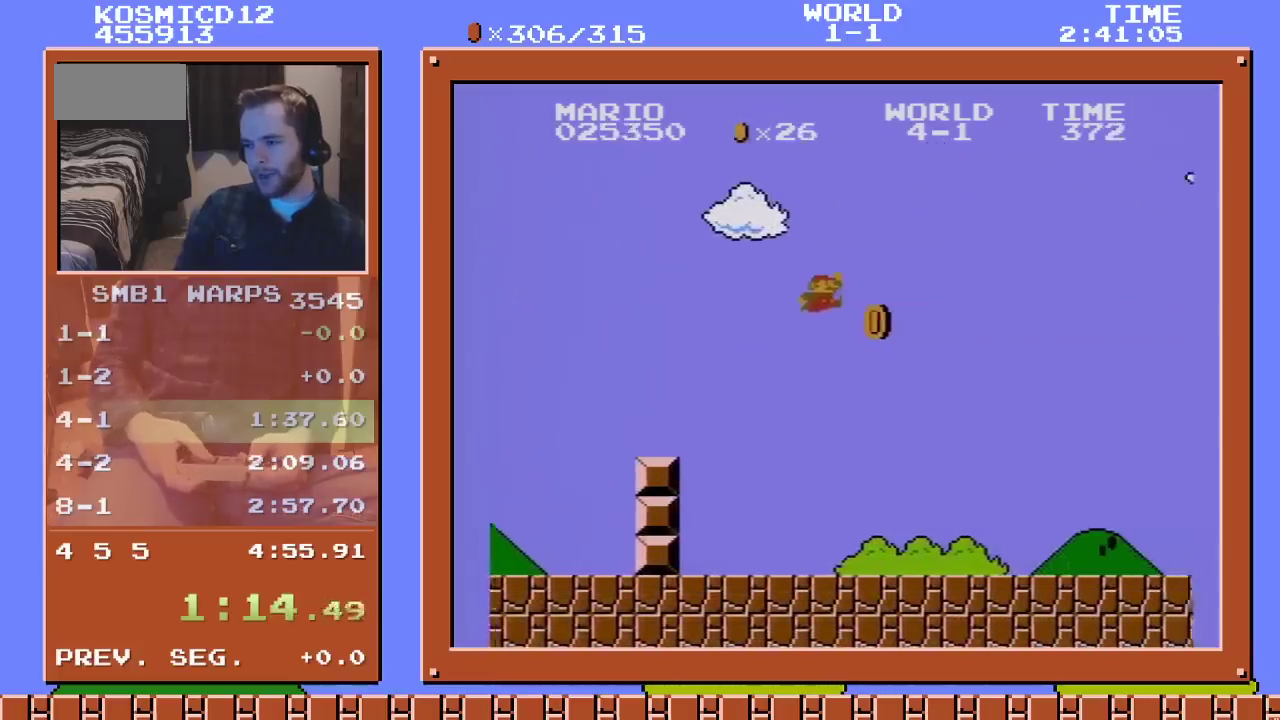
{"buttons": ["A", "B", "DPAD_RIGHT"], "events": [[483, "A", "down"]]}
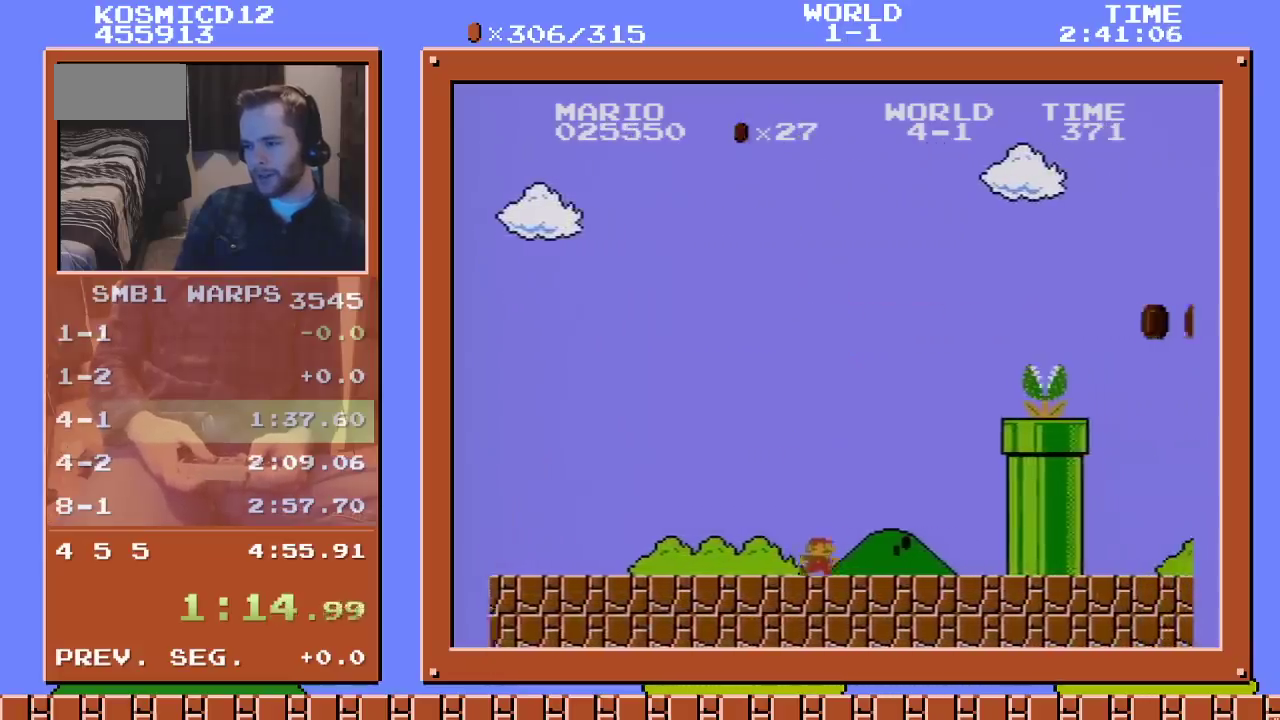
{"buttons": ["A", "B", "DPAD_RIGHT"], "events": []}
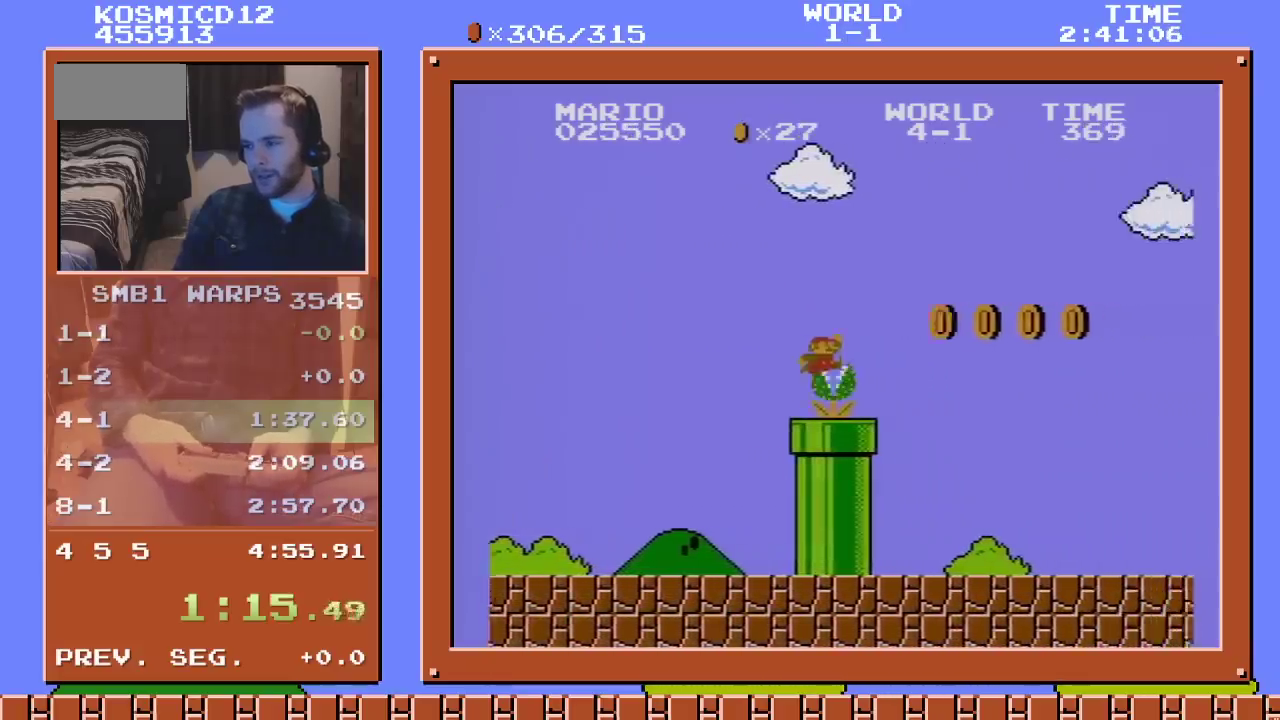
{"buttons": ["B", "DPAD_RIGHT"], "events": [[50, "A", "up"], [200, "A", "down"], [333, "A", "up"]]}
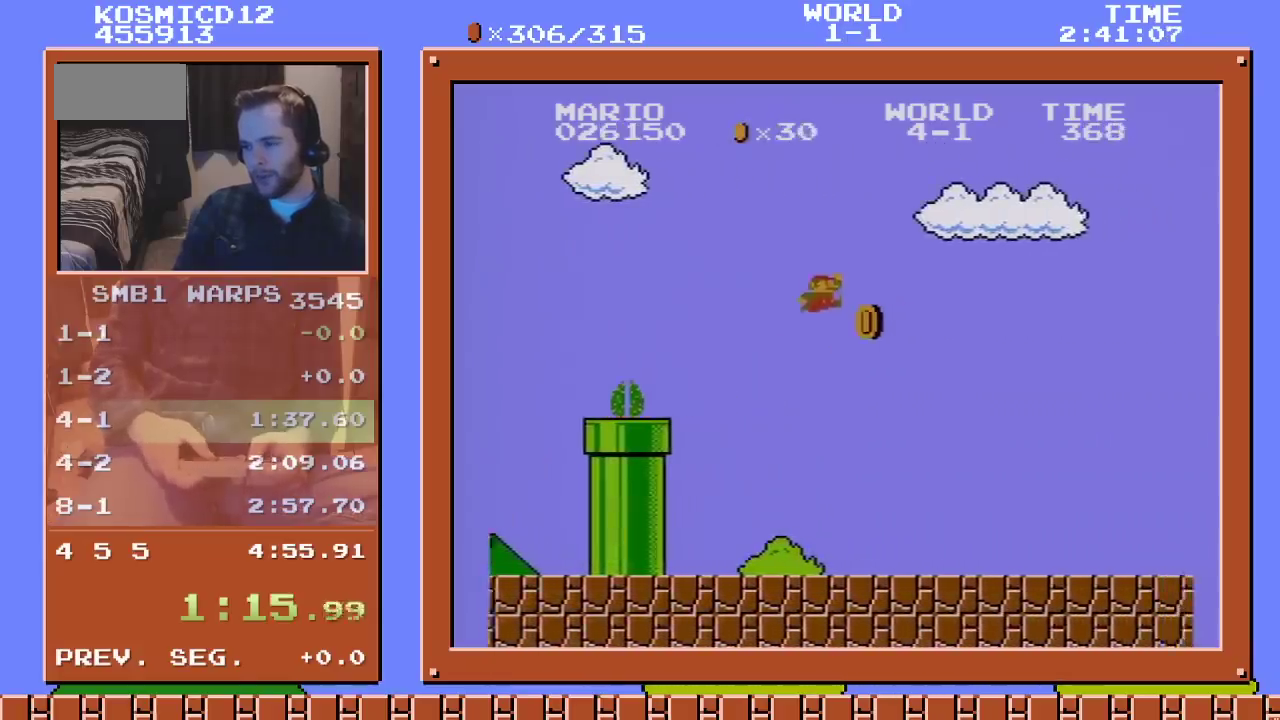
{"buttons": ["B", "DPAD_RIGHT"], "events": []}
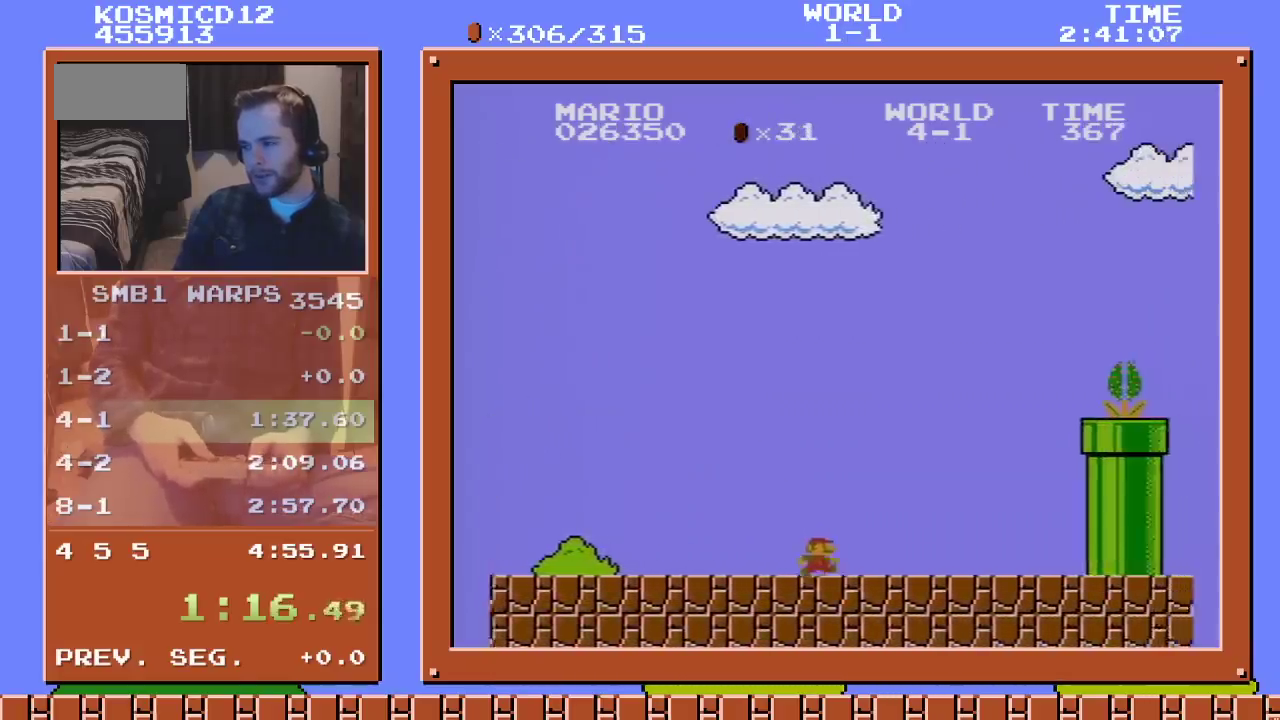
{"buttons": ["A", "B", "DPAD_RIGHT"], "events": [[200, "A", "down"]]}
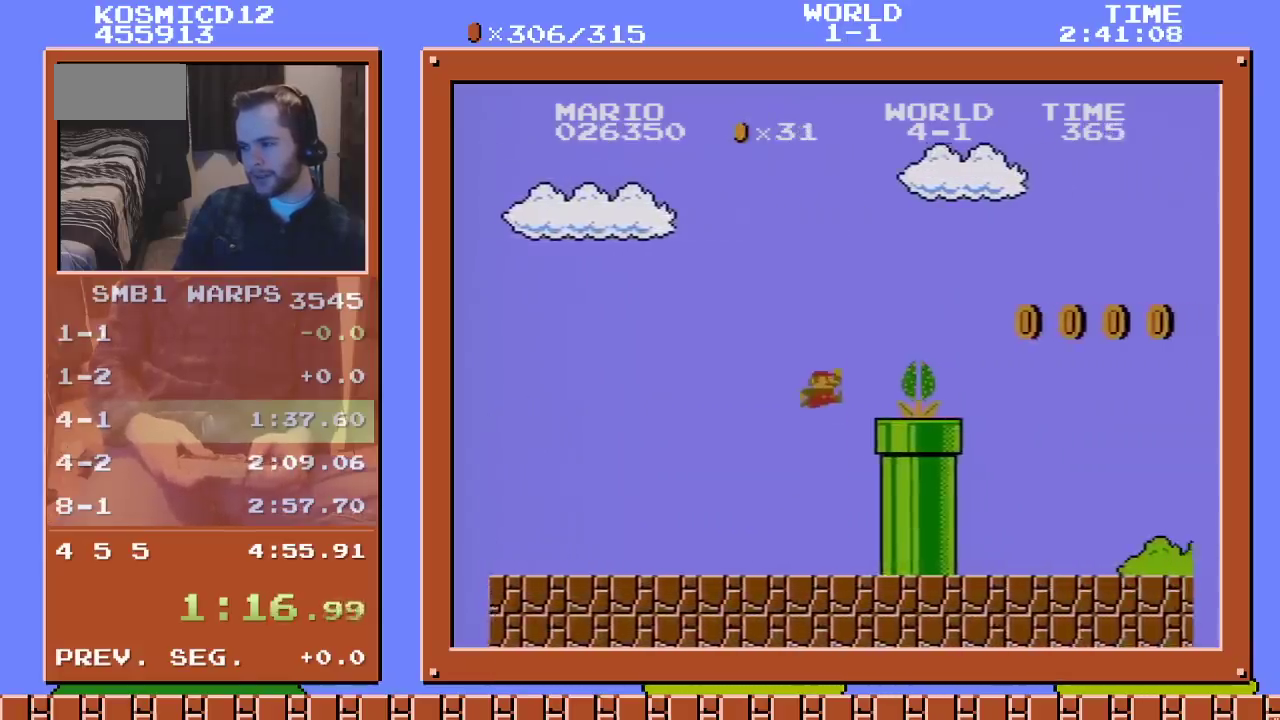
{"buttons": ["B", "DPAD_RIGHT"], "events": [[266, "A", "up"], [383, "A", "down"], [500, "A", "up"]]}
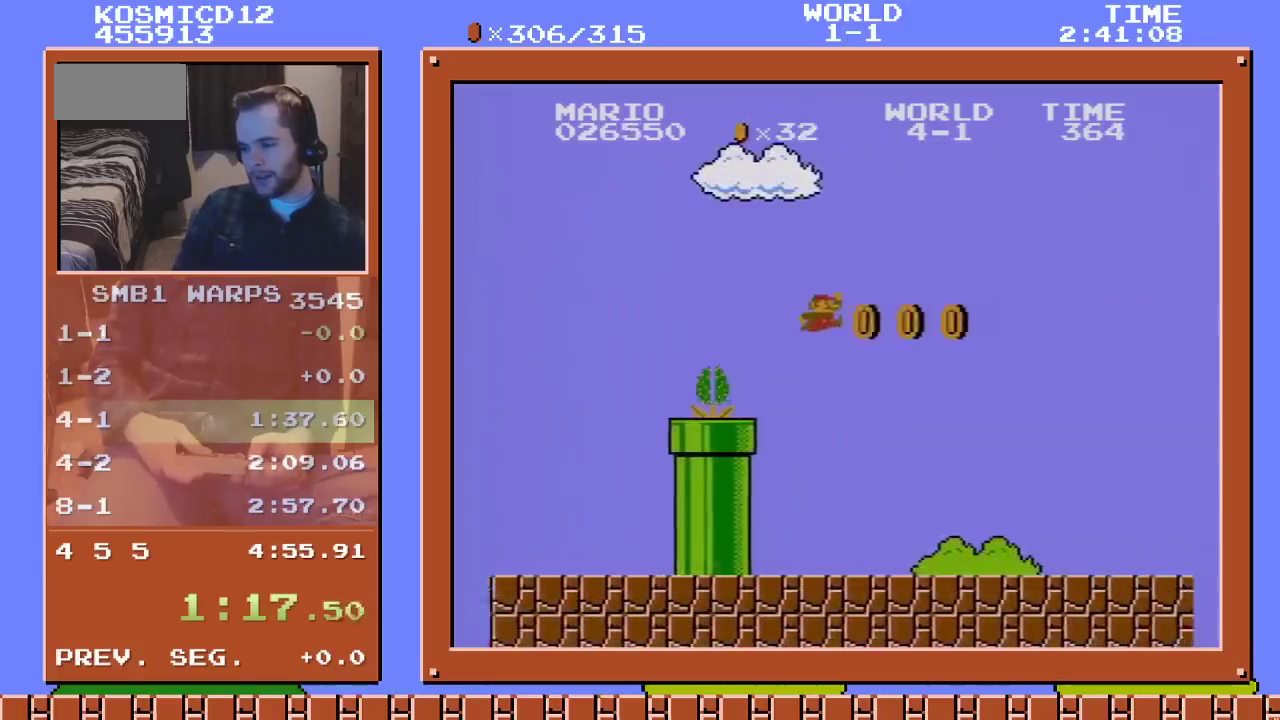
{"buttons": ["B", "DPAD_RIGHT"], "events": []}
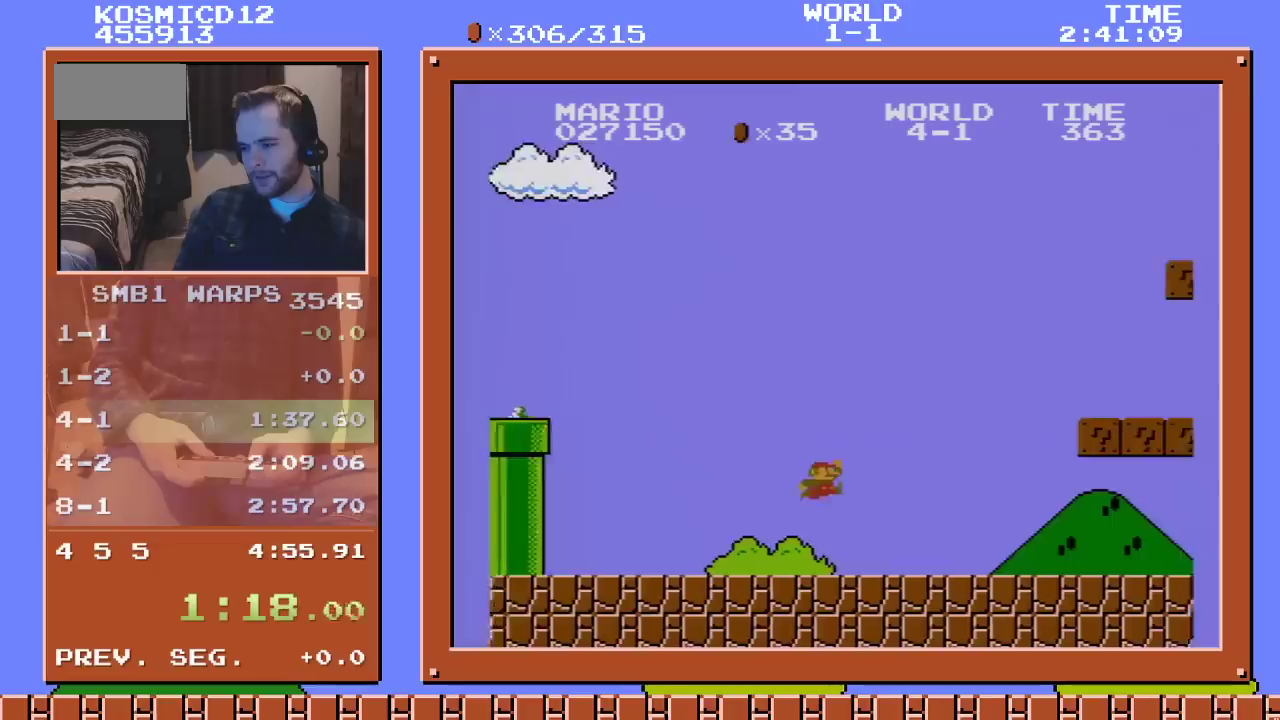
{"buttons": ["B", "DPAD_RIGHT"], "events": [[200, "A", "down"], [483, "A", "up"]]}
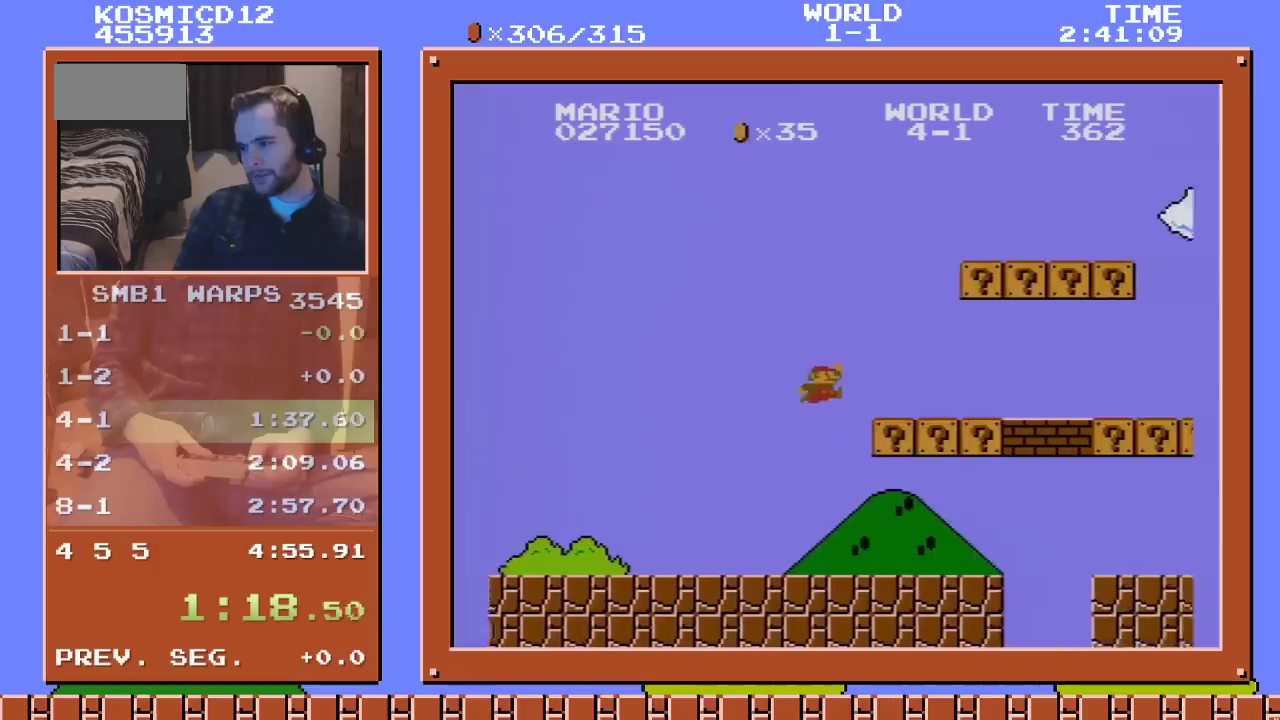
{"buttons": ["B", "DPAD_RIGHT"], "events": [[200, "A", "down"], [366, "A", "up"]]}
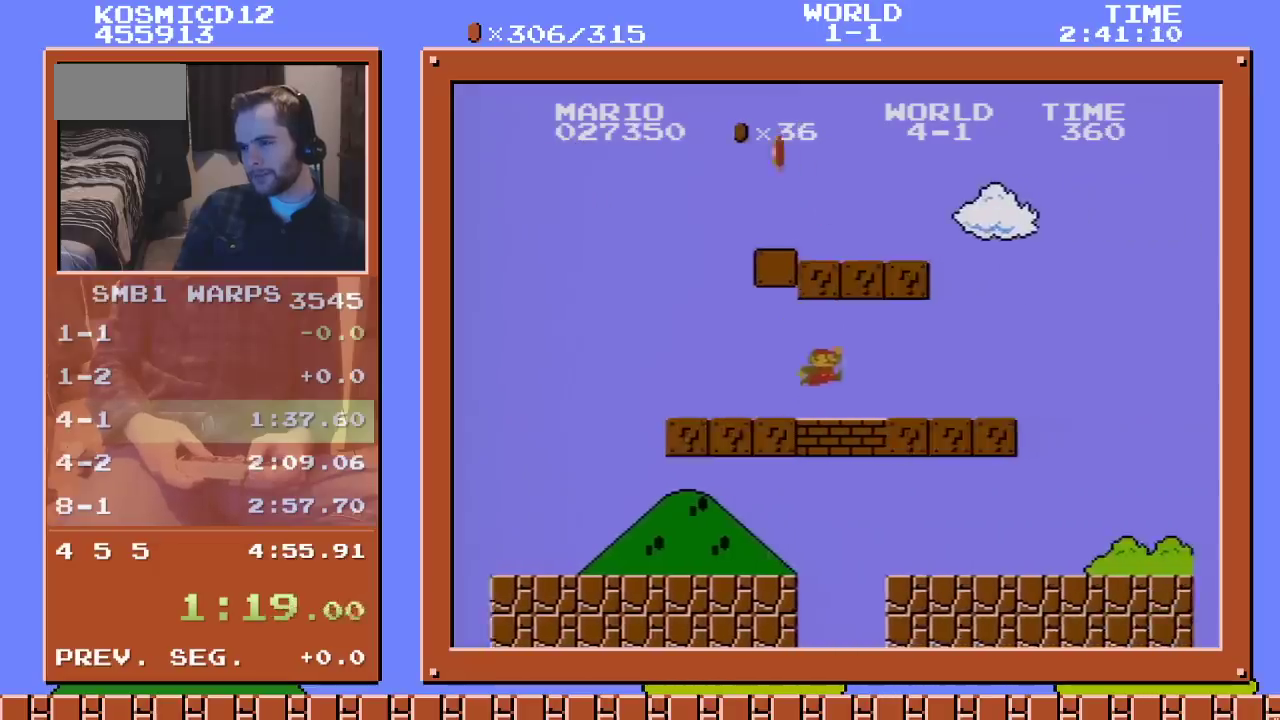
{"buttons": ["B", "DPAD_RIGHT"], "events": [[83, "A", "down"], [233, "A", "up"]]}
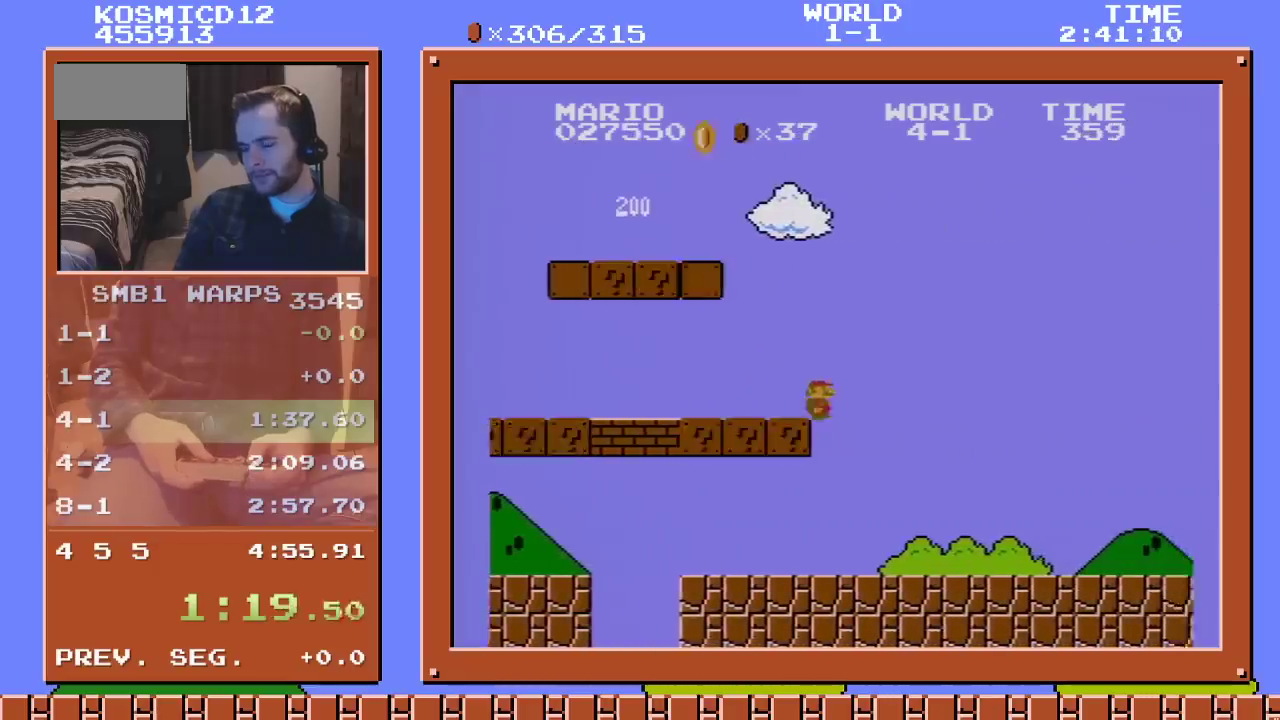
{"buttons": ["A", "B", "DPAD_RIGHT"], "events": [[416, "A", "down"]]}
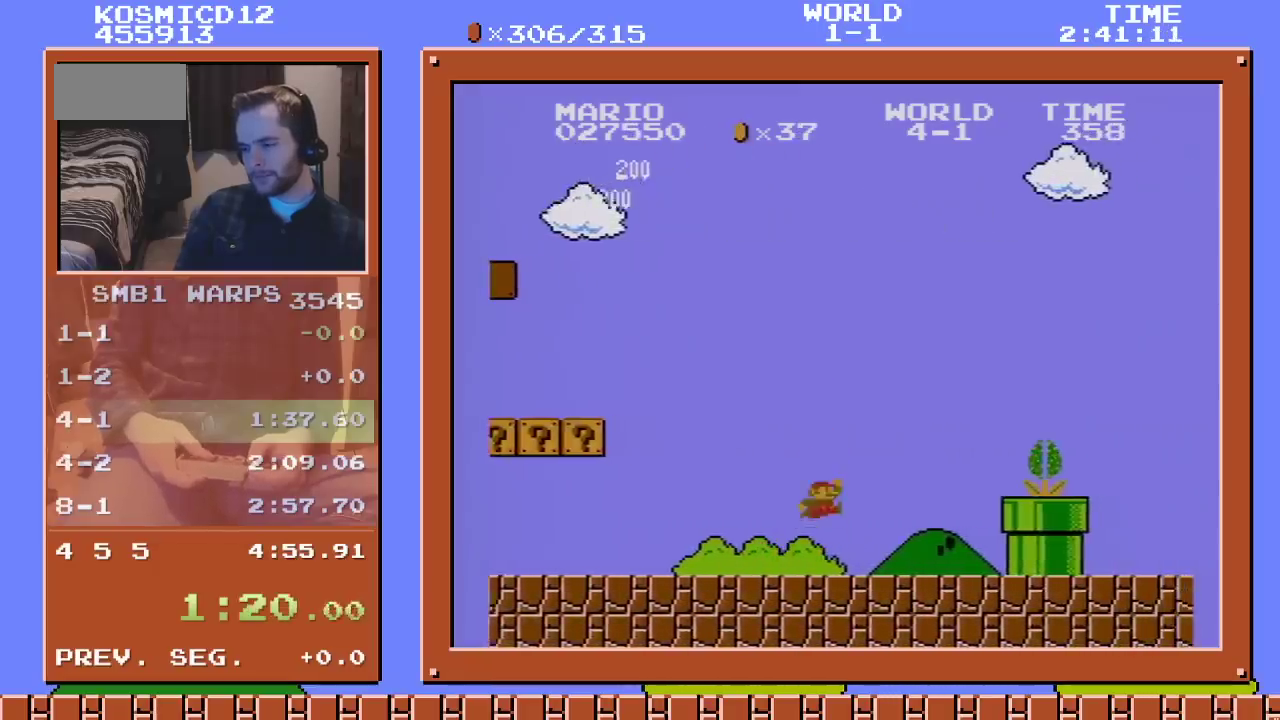
{"buttons": ["B", "DPAD_RIGHT"], "events": [[350, "A", "up"]]}
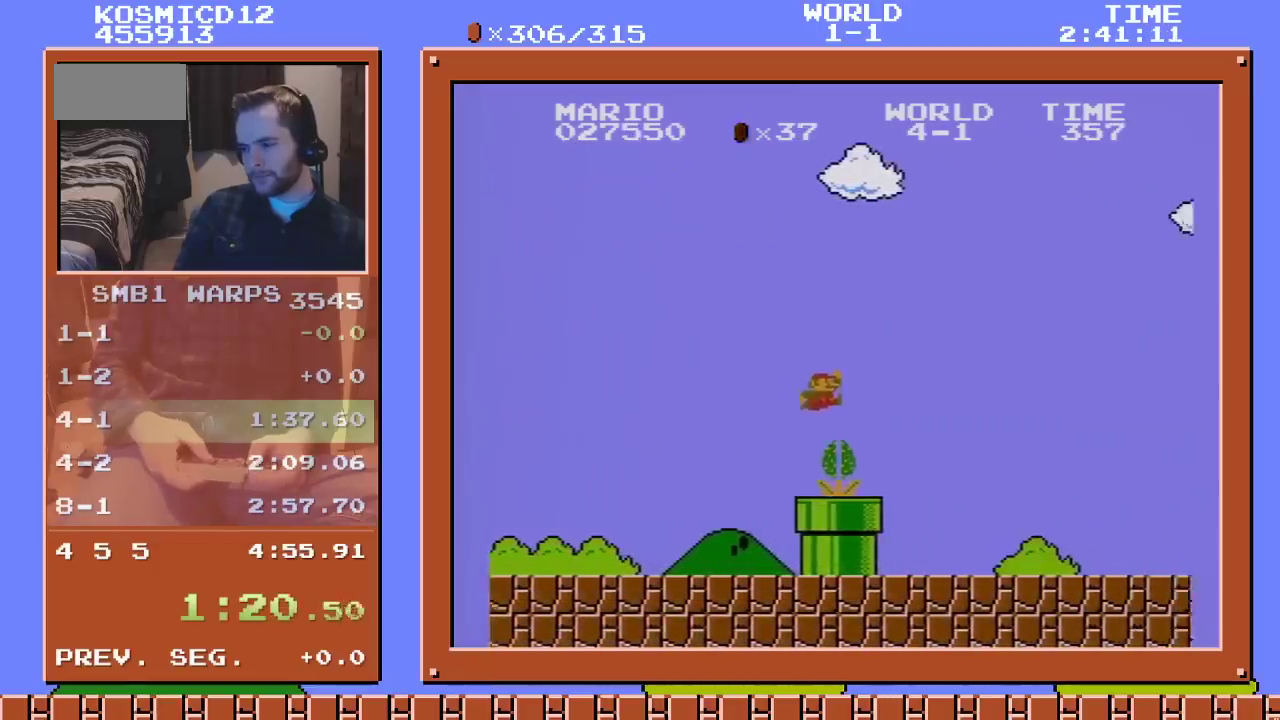
{"buttons": ["B", "DPAD_RIGHT"], "events": []}
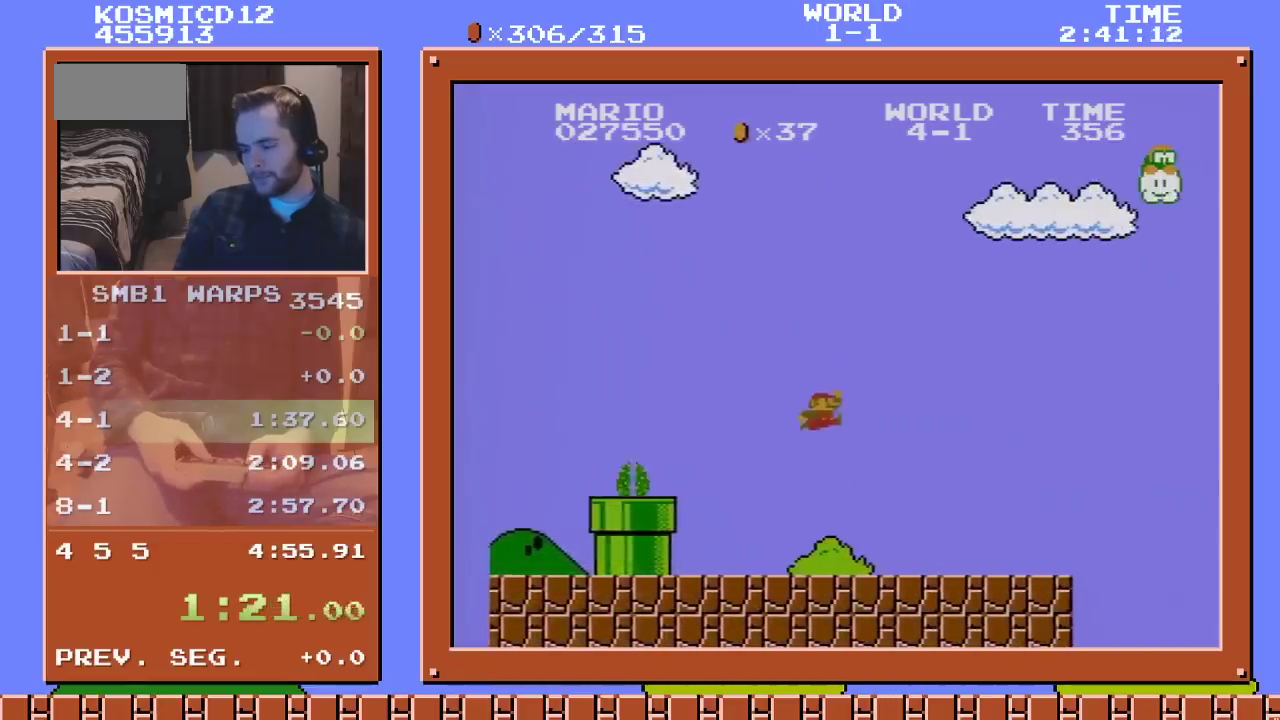
{"buttons": ["A", "B", "DPAD_RIGHT"], "events": [[316, "A", "down"]]}
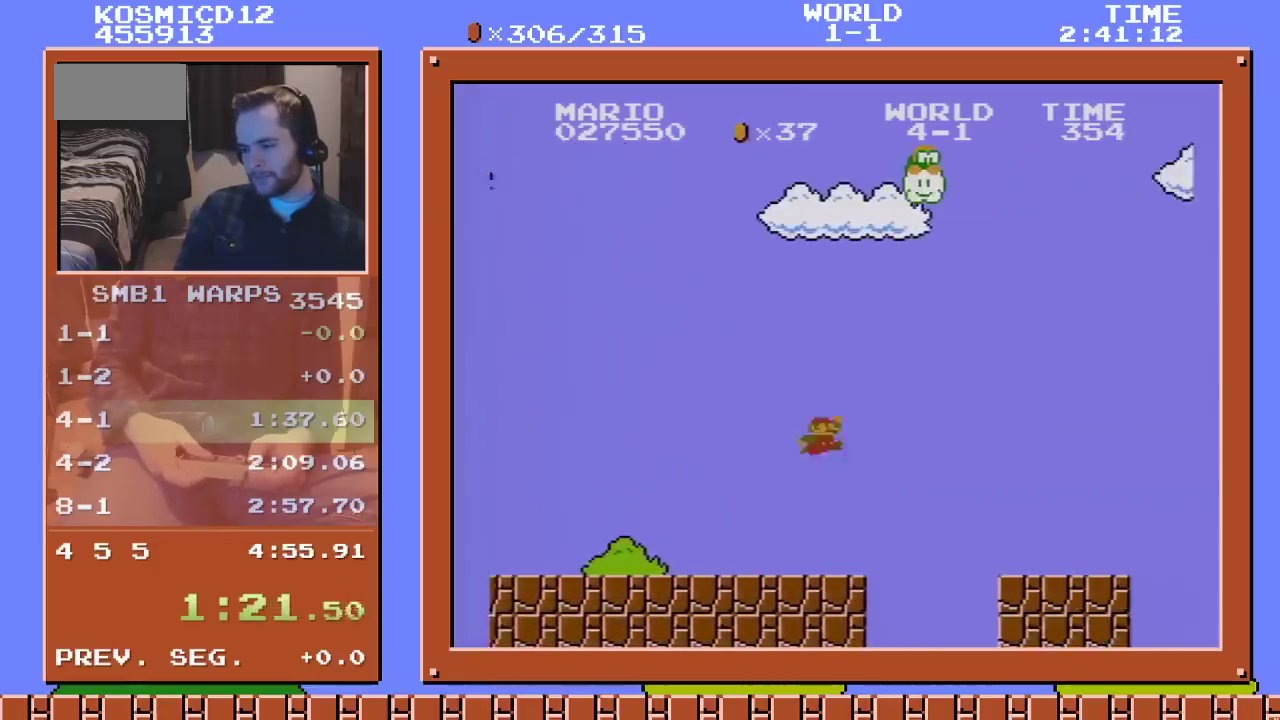
{"buttons": ["A", "B", "DPAD_RIGHT"], "events": [[83, "A", "up"], [500, "A", "down"]]}
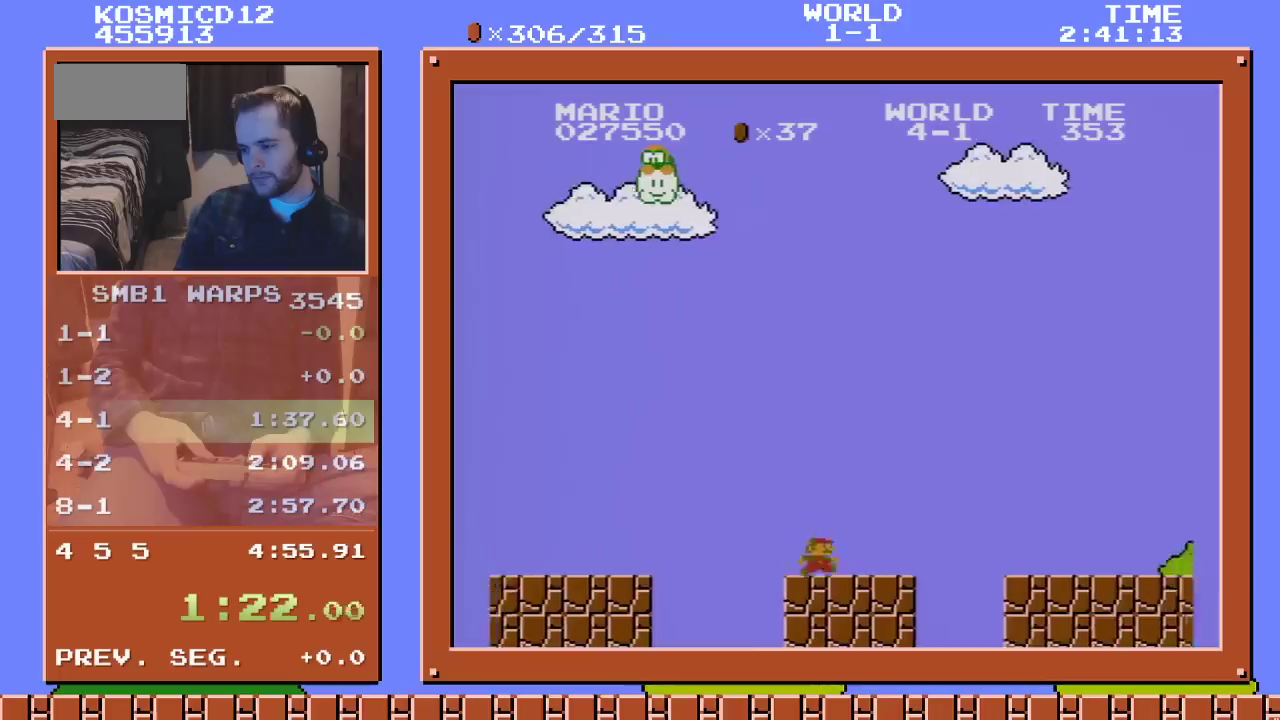
{"buttons": ["B", "DPAD_RIGHT"], "events": [[166, "A", "up"]]}
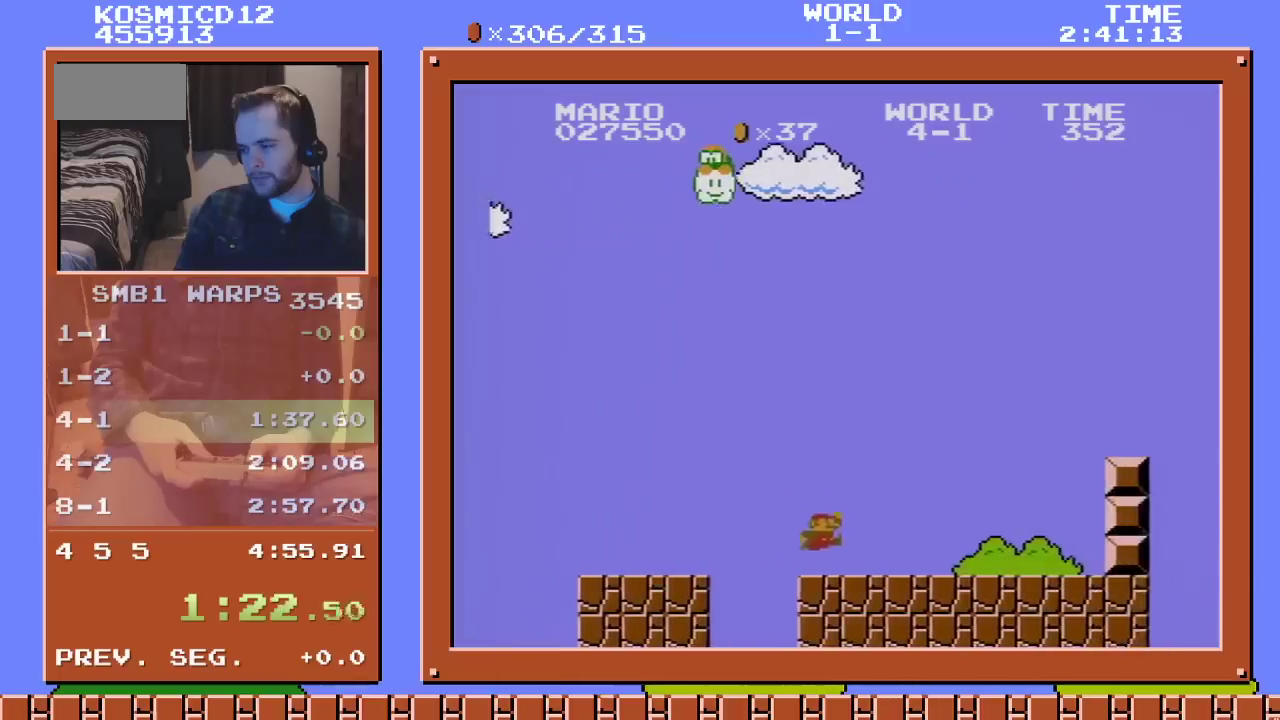
{"buttons": ["A", "B", "DPAD_RIGHT"], "events": [[250, "A", "down"]]}
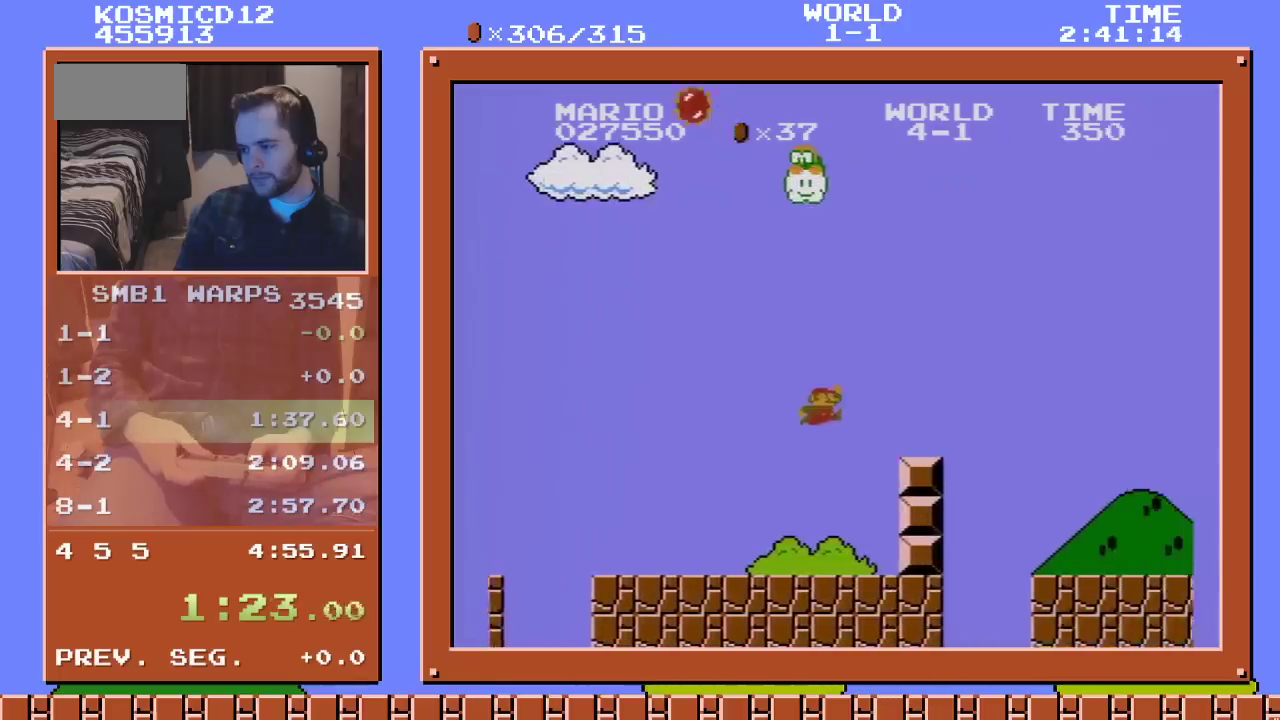
{"buttons": ["B", "DPAD_RIGHT"], "events": [[33, "A", "up"], [266, "A", "down"], [400, "A", "up"]]}
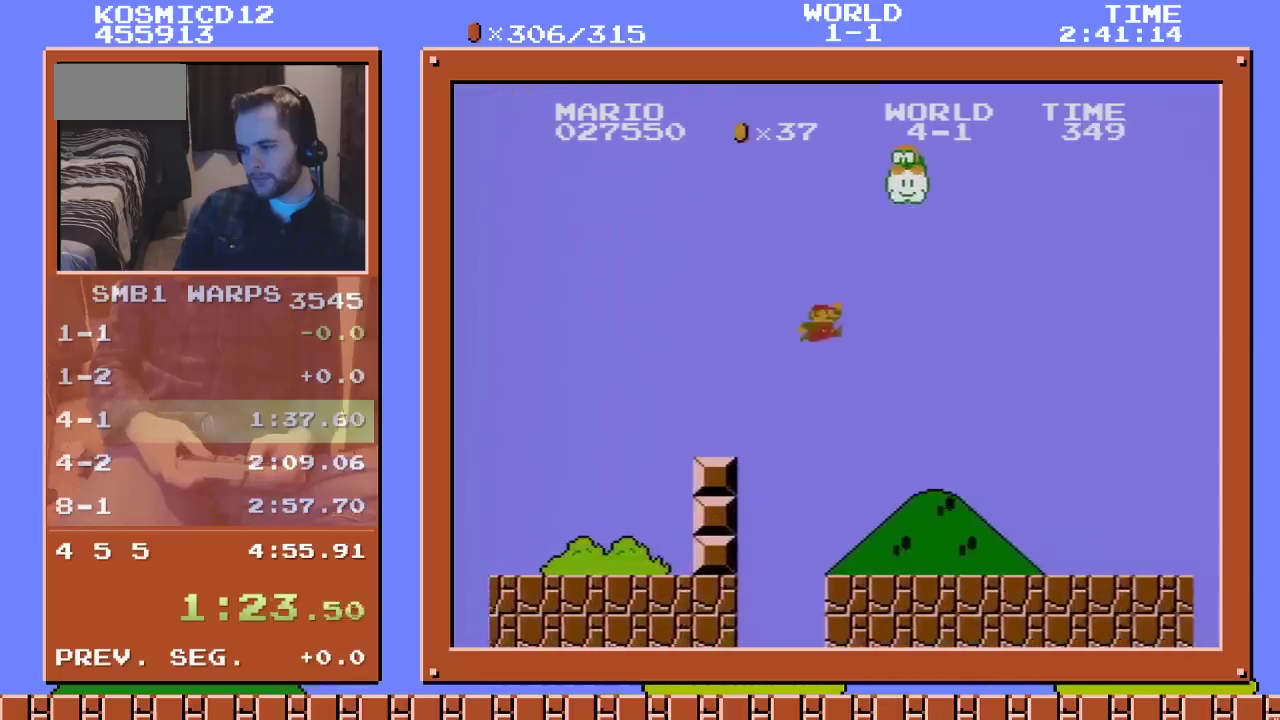
{"buttons": ["B", "DPAD_RIGHT"], "events": []}
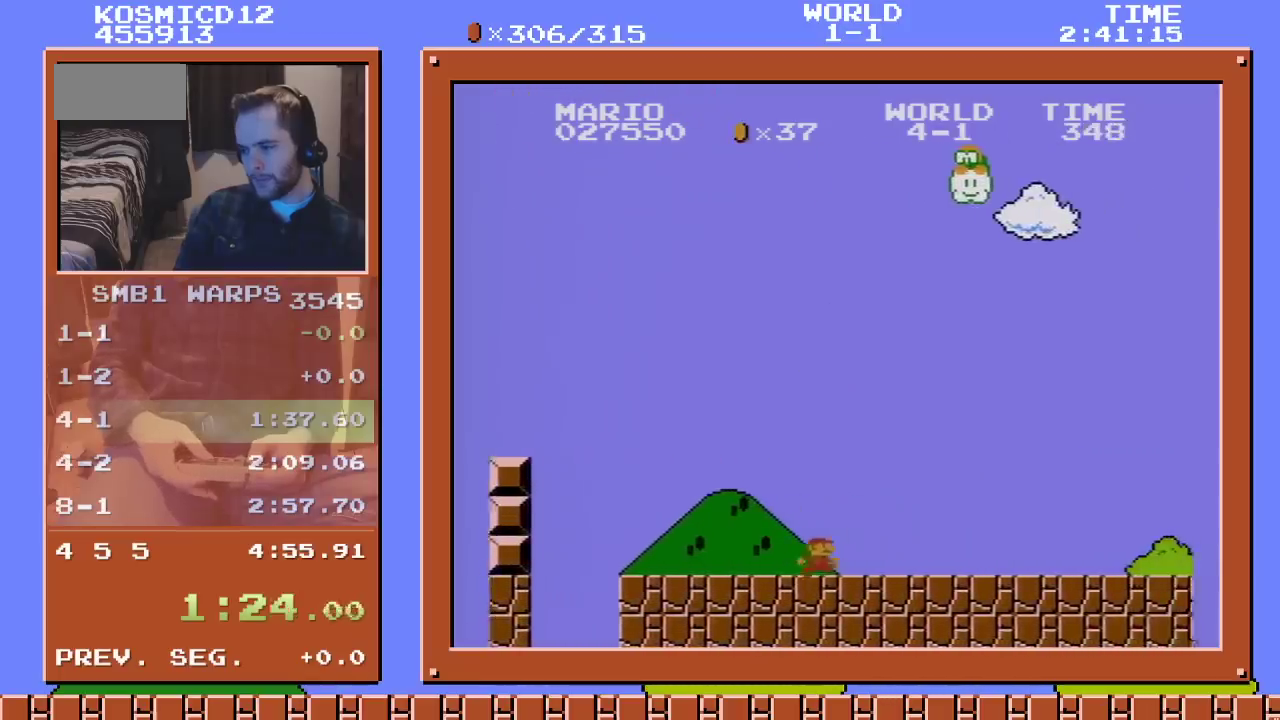
{"buttons": ["A", "B", "DPAD_RIGHT"], "events": [[333, "A", "down"]]}
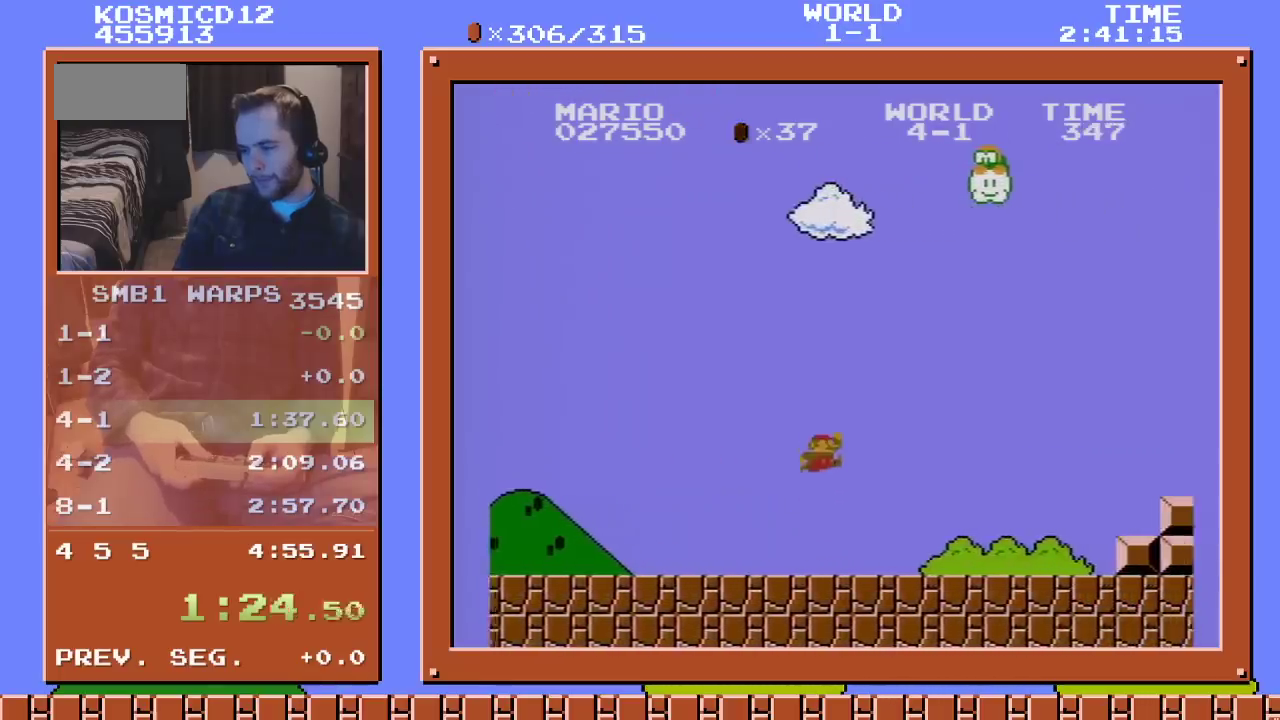
{"buttons": ["B", "DPAD_RIGHT"], "events": [[400, "A", "up"]]}
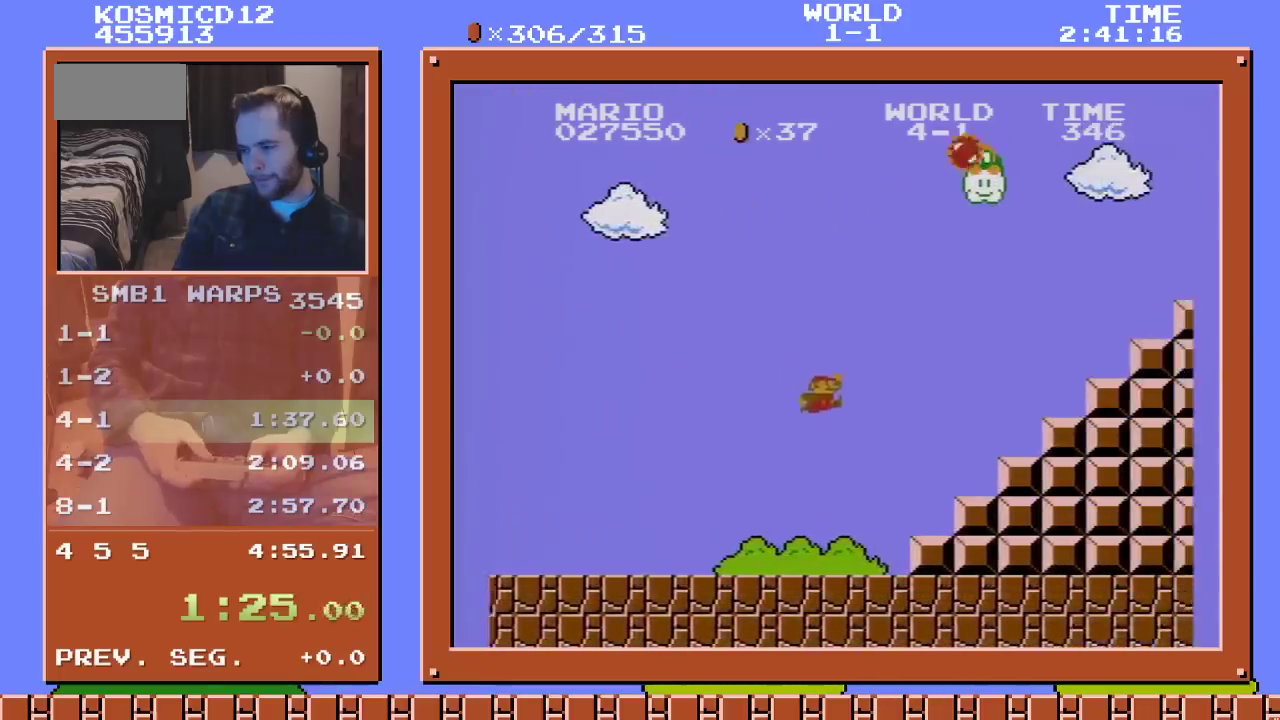
{"buttons": ["A", "B", "DPAD_RIGHT"], "events": [[250, "A", "down"]]}
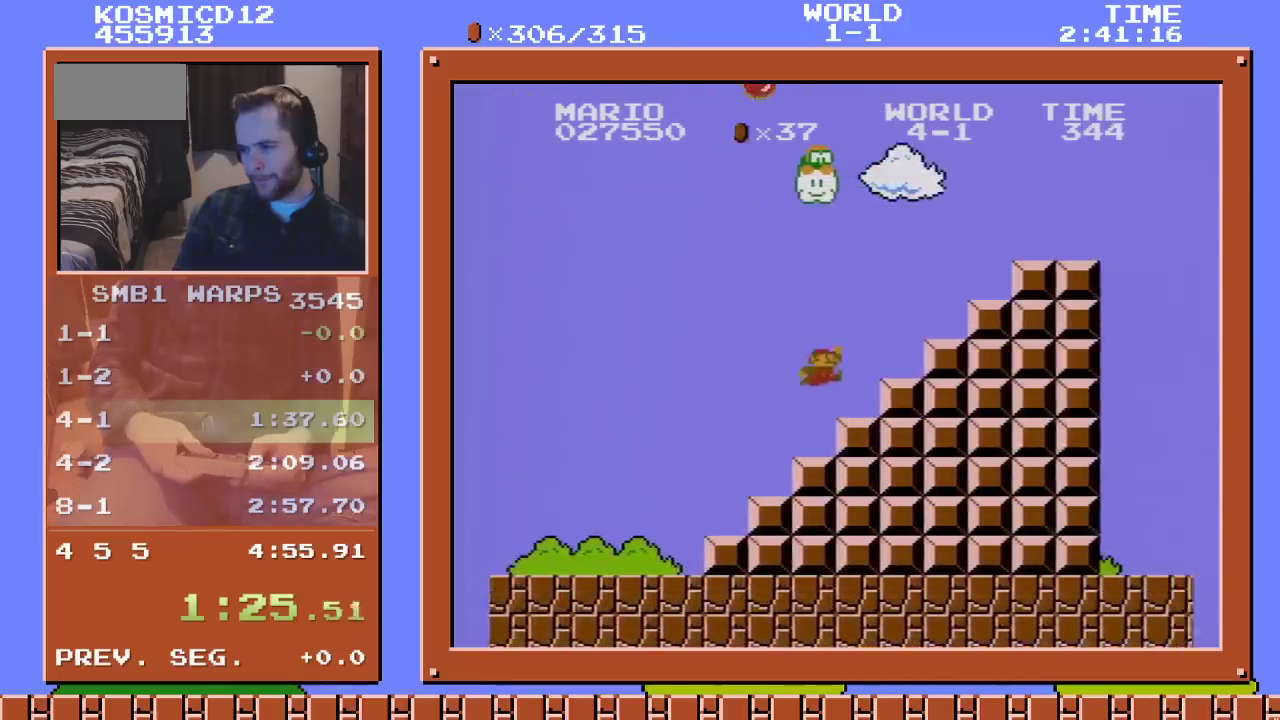
{"buttons": ["A", "B", "DPAD_RIGHT"], "events": [[183, "A", "up"], [183, "B", "up"], [283, "A", "down"], [283, "B", "down"]]}
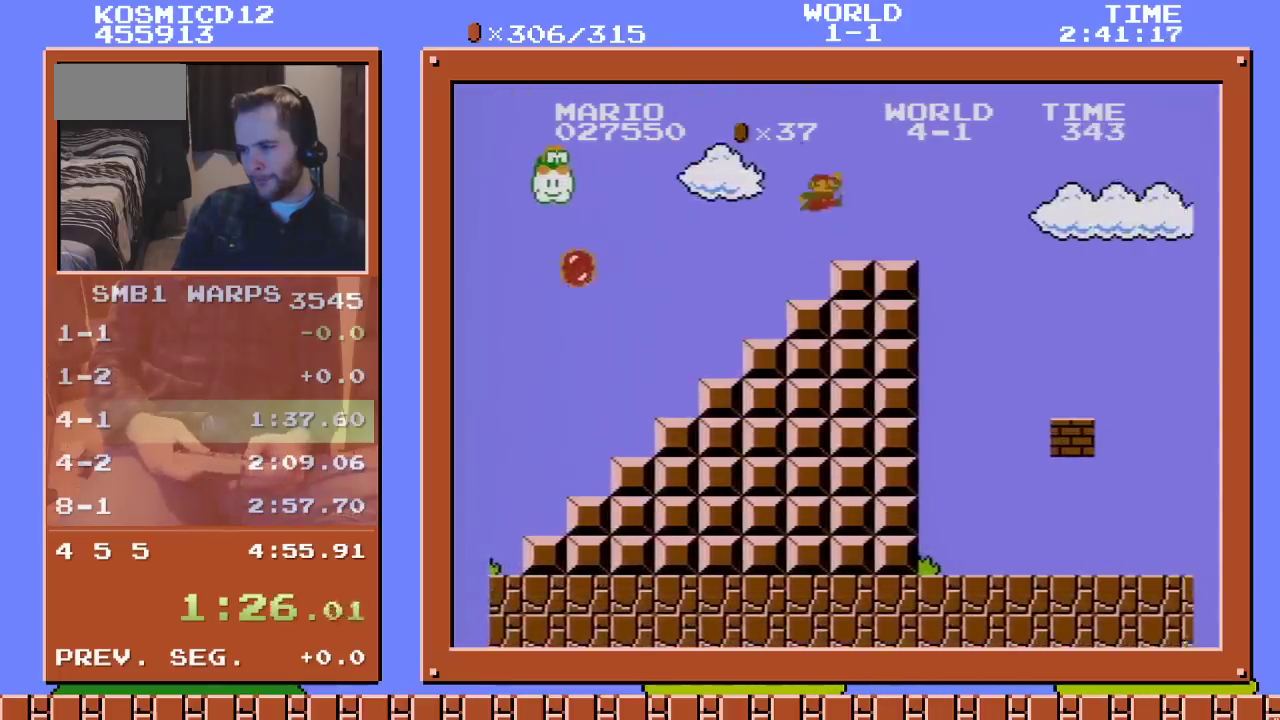
{"buttons": ["A", "B", "DPAD_RIGHT"], "events": []}
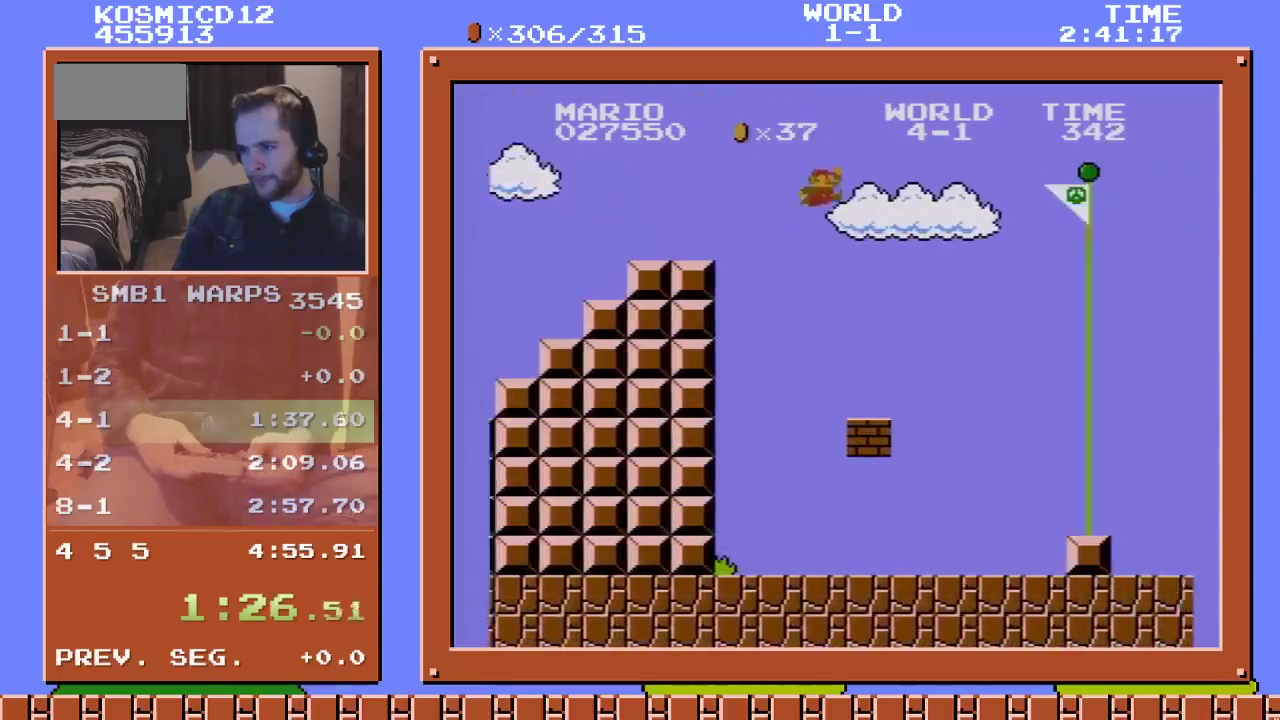
{"buttons": [], "events": [[300, "B", "up"], [500, "A", "up"], [500, "DPAD_RIGHT", "up"]]}